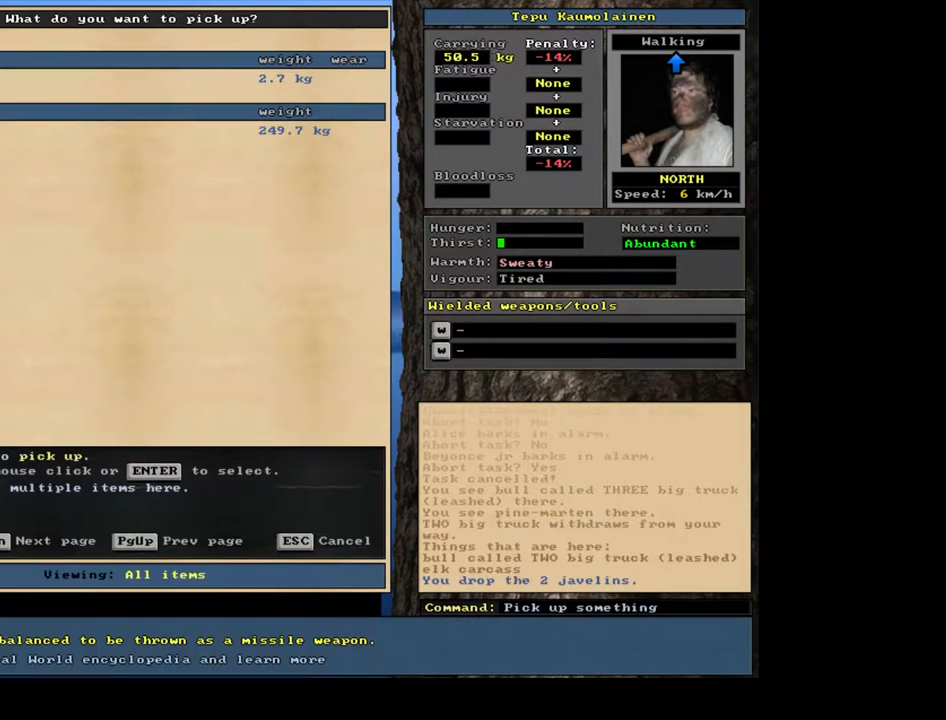
Gameplay with keyboard and mouse; each line is a JSON object with the keys and mouse buttons held at the frame after it. "events" lists presses ("down") and releases ("up") of ".", "/", "0", "1", "2", "3", "4", "5", "6", "7", "8", "9", "a", "alt_l", "alt_r", "b", "backslash", "backspace", "c", "caps_lock", "comma", "ctrl_l", "ctrl_r", "d", "down", "e", "escape", "f", "f1", "f10", "f11", "f2", "f3", "f4", "f5", "f6", "f7", "f8", "f9", "g", "h", "i", "j", "k", "l", "lbracket", "left", "m", "minus", "n", "num0", "num1", "num2", "num3", "num4", "num5", "num6", "num7", "num8", "num9", "o", "p", "q", "quote", "r", "rbracket", "right", "s", "semicolon", "shift_l", "shift_r", "space", "super", "t", "tab", "tilde", "u", "up", "v", "w", "x", "y", "z", "mouse_left", "mouse_wheel", "mouse_right", "mouse_mb4" and "mouse_mb5" between this image and that frame as [ms after this image, input, new state], when the widget could be followed in between. "mouse_left", "mouse_wheel", "mouse_right", "mouse_mb4", "mouse_mb5" = the "left", "wheel", "right", "mb4", "mb5" buttons of the "mouse" list. No other keys are recorded. "wheel" means that the mouse wheel is clicked or scrolled. Mouse movement is not recorded. Not read: equals f12 other_keys return.
{"keys": [], "mouse": [], "events": []}
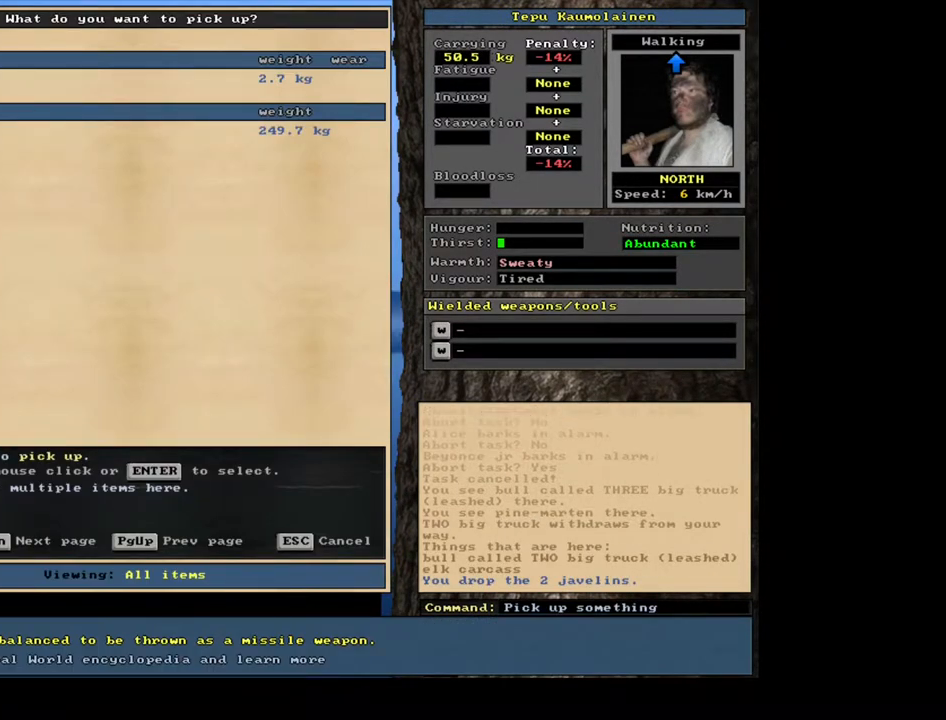
{"keys": [], "mouse": [], "events": []}
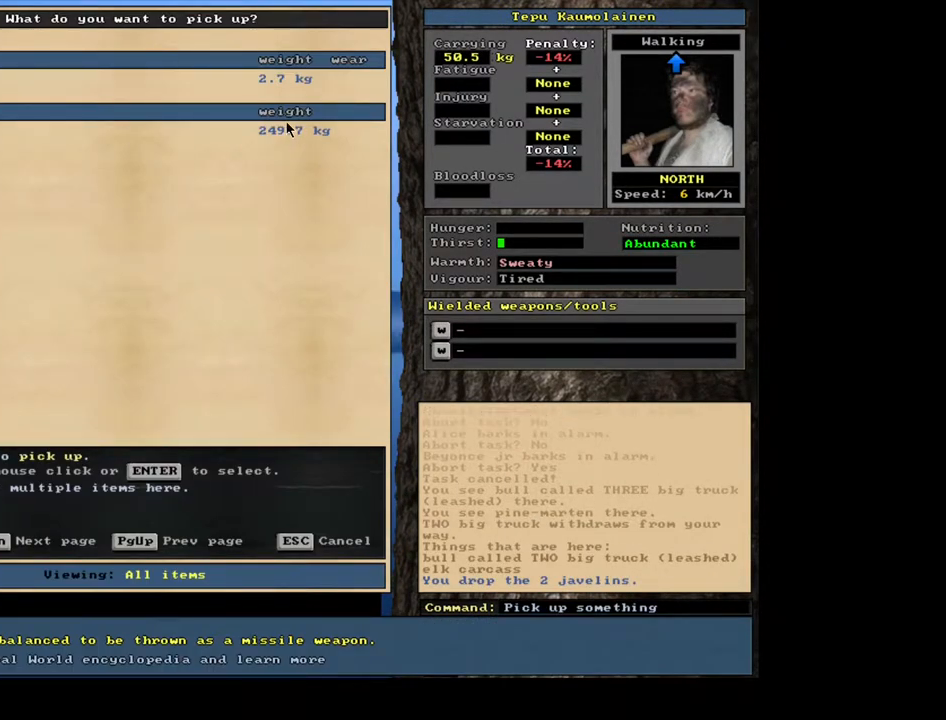
{"keys": [], "mouse": [], "events": []}
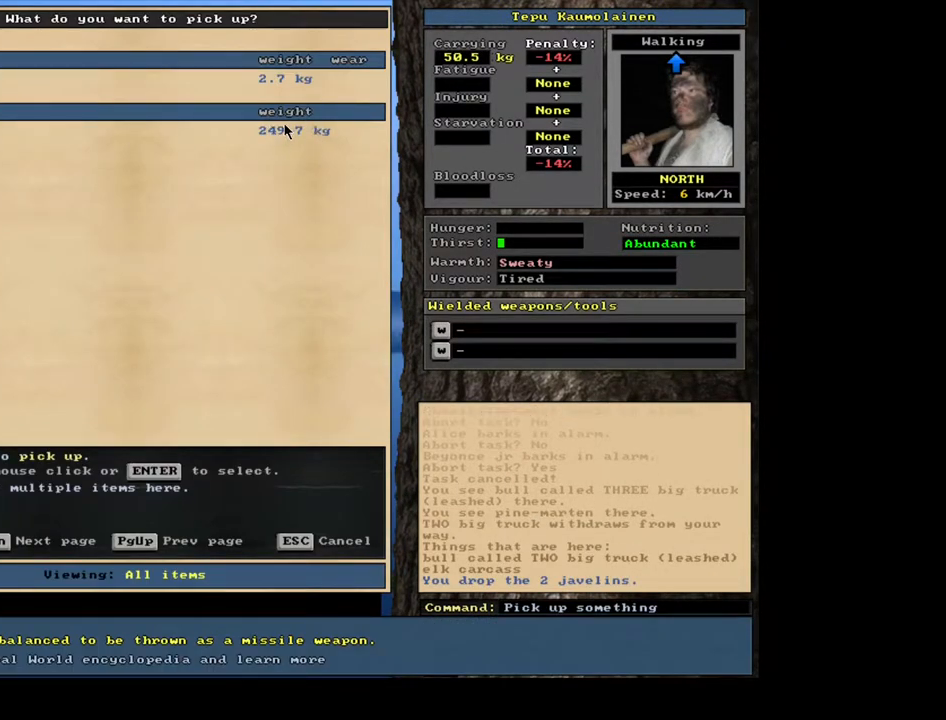
{"keys": [], "mouse": [], "events": []}
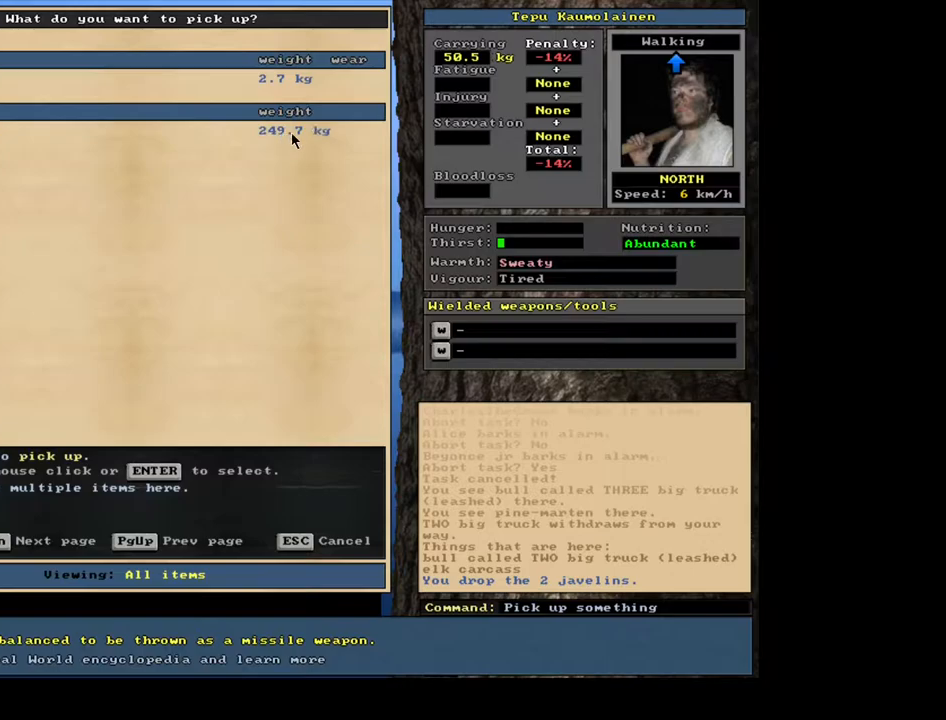
{"keys": [], "mouse": [], "events": []}
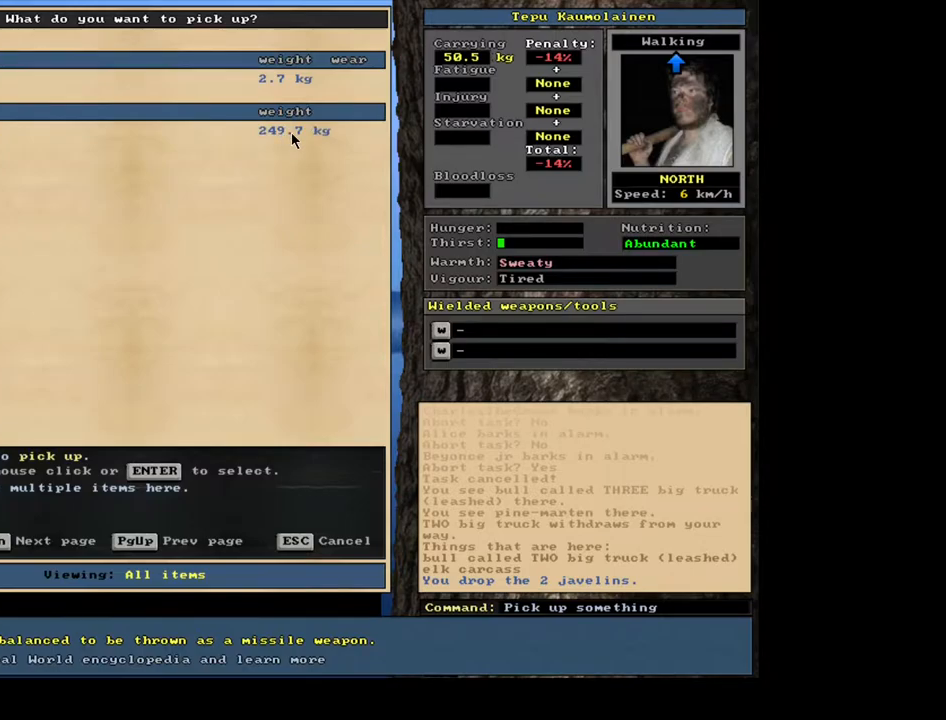
{"keys": [], "mouse": [], "events": [[67, "escape", "down"], [150, "escape", "up"]]}
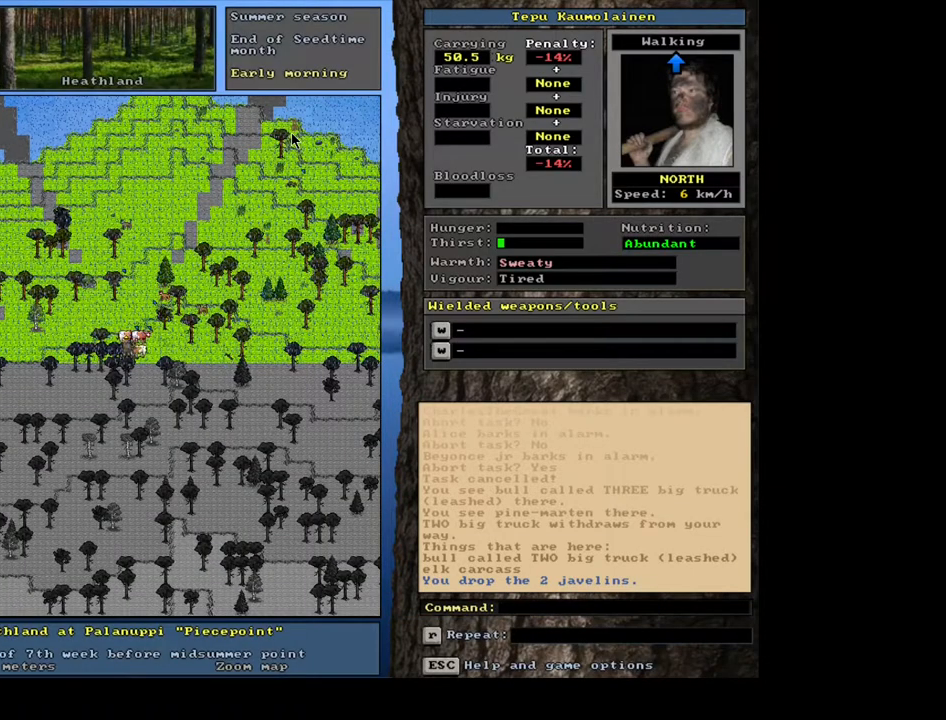
{"keys": [], "mouse": [], "events": [[67, "g", "down"], [150, "g", "up"]]}
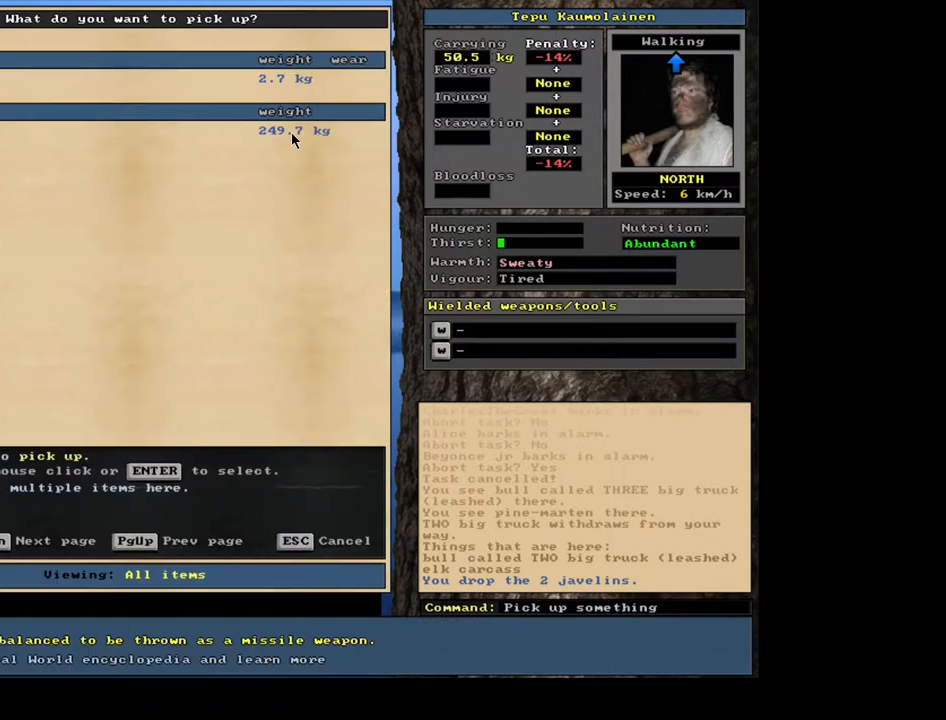
{"keys": [], "mouse": [], "events": [[350, "space", "down"], [433, "space", "up"]]}
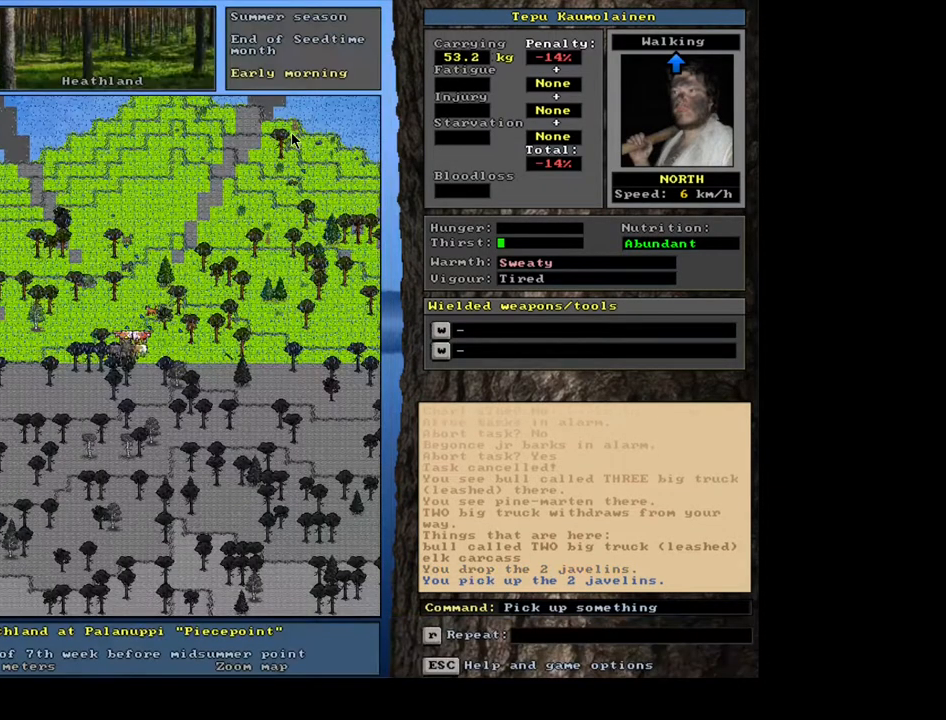
{"keys": [], "mouse": [], "events": []}
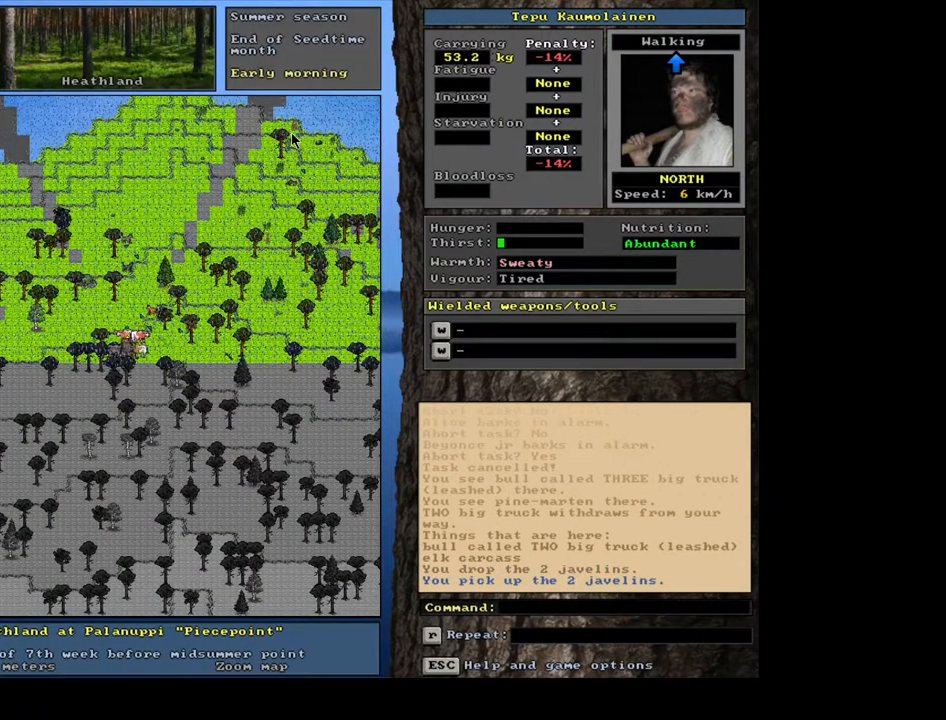
{"keys": [], "mouse": [], "events": []}
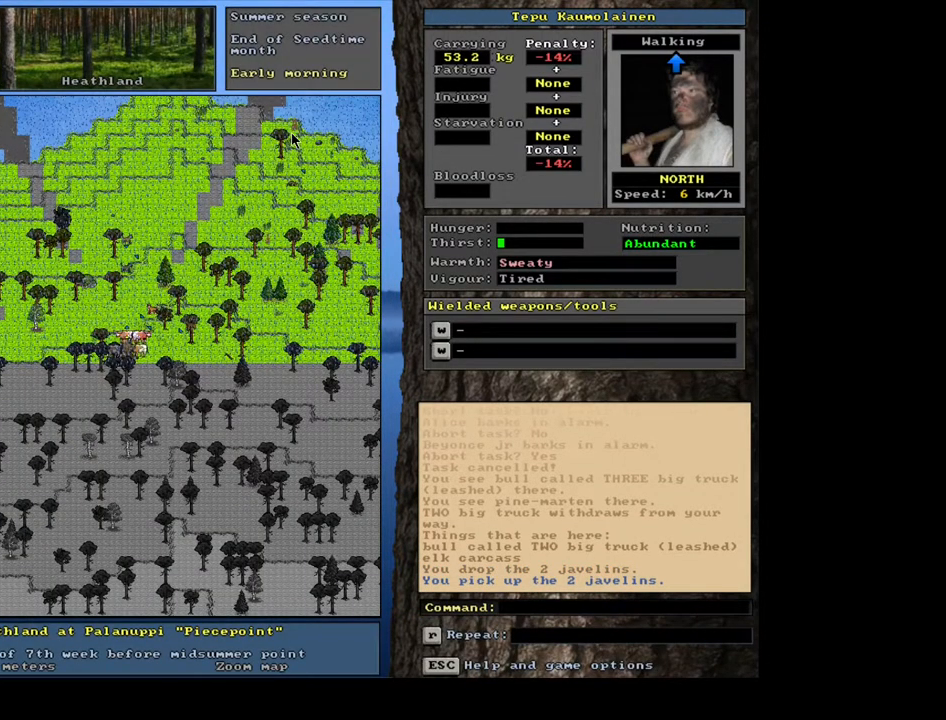
{"keys": [], "mouse": [], "events": []}
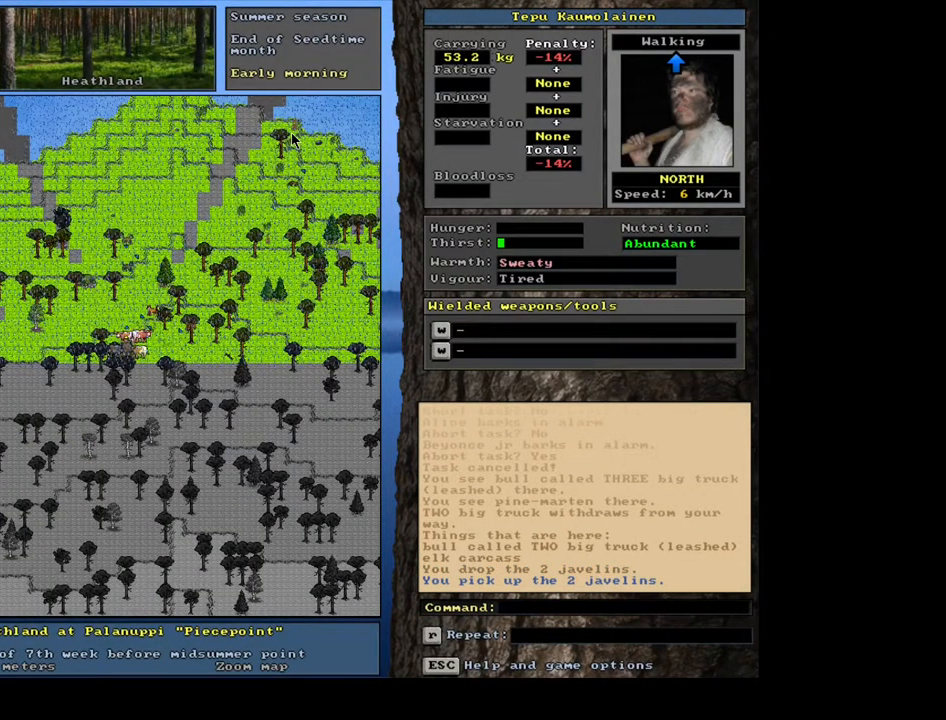
{"keys": [], "mouse": [], "events": []}
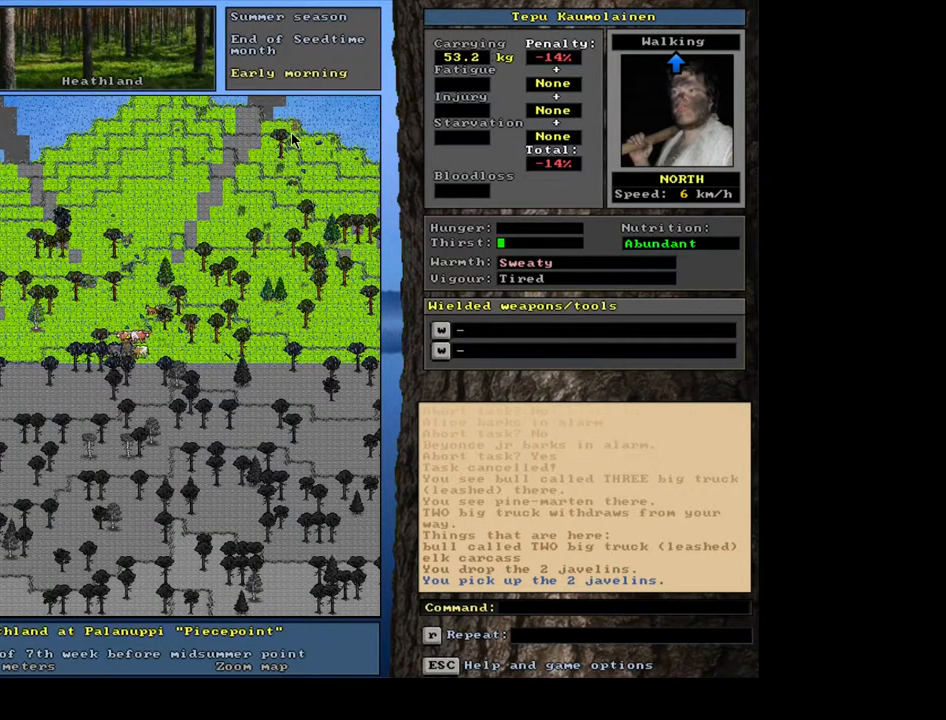
{"keys": ["shift_l"], "mouse": [], "events": [[333, "shift_l", "down"], [400, "g", "down"], [500, "g", "up"]]}
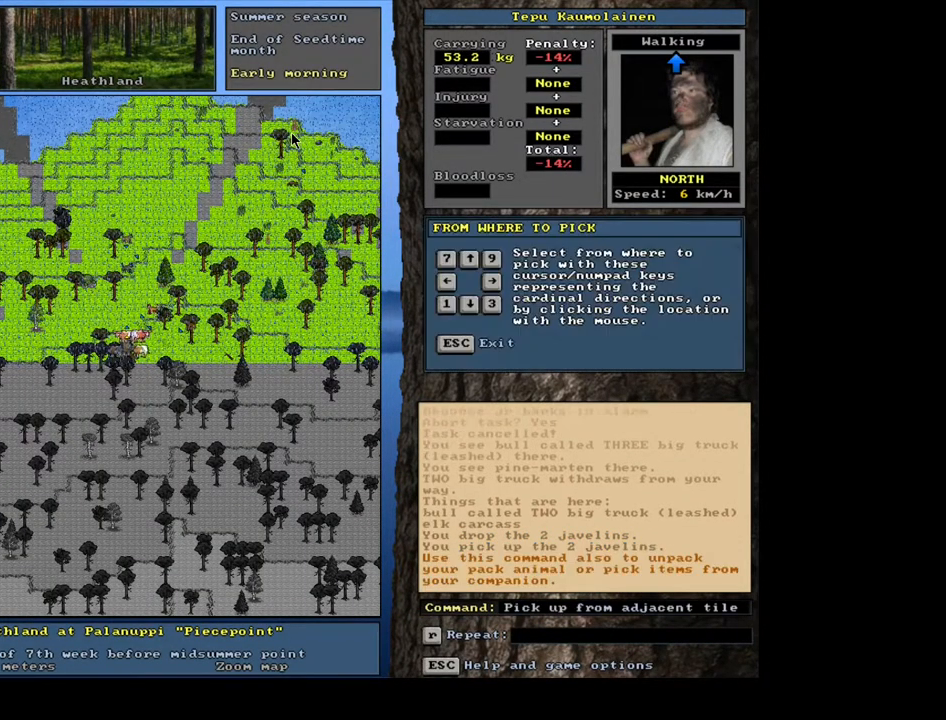
{"keys": [], "mouse": [], "events": [[83, "shift_l", "up"], [167, "left", "down"], [283, "left", "up"]]}
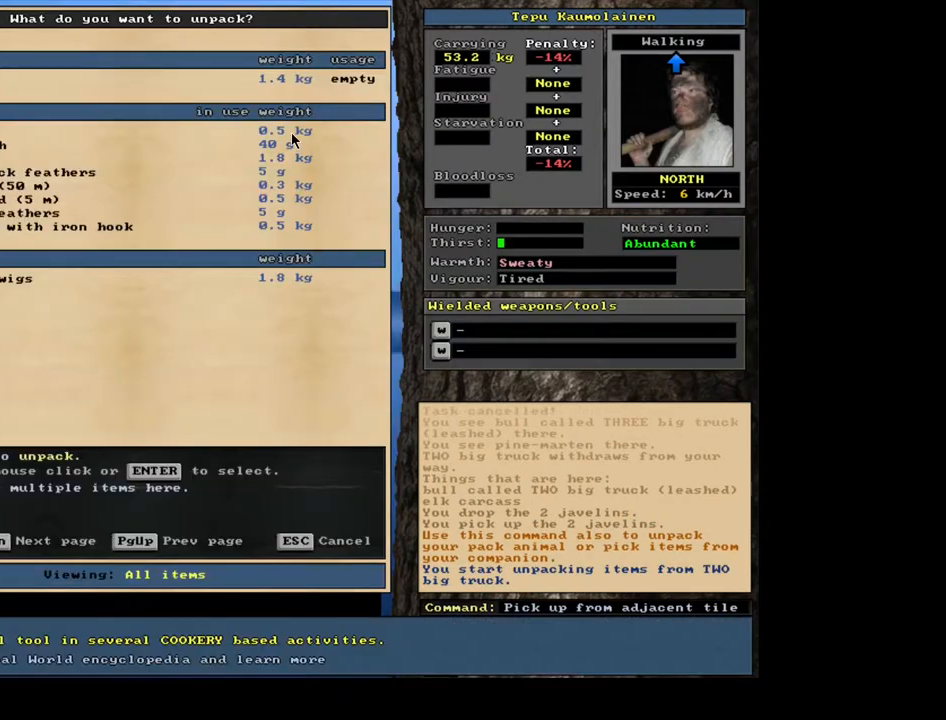
{"keys": [], "mouse": [], "events": []}
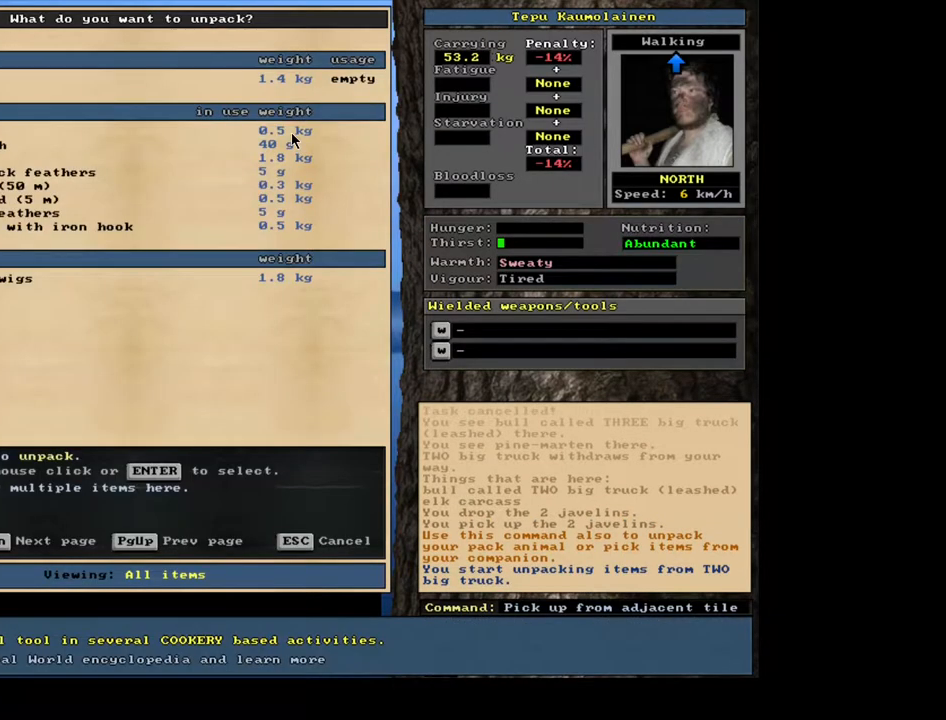
{"keys": [], "mouse": [], "events": []}
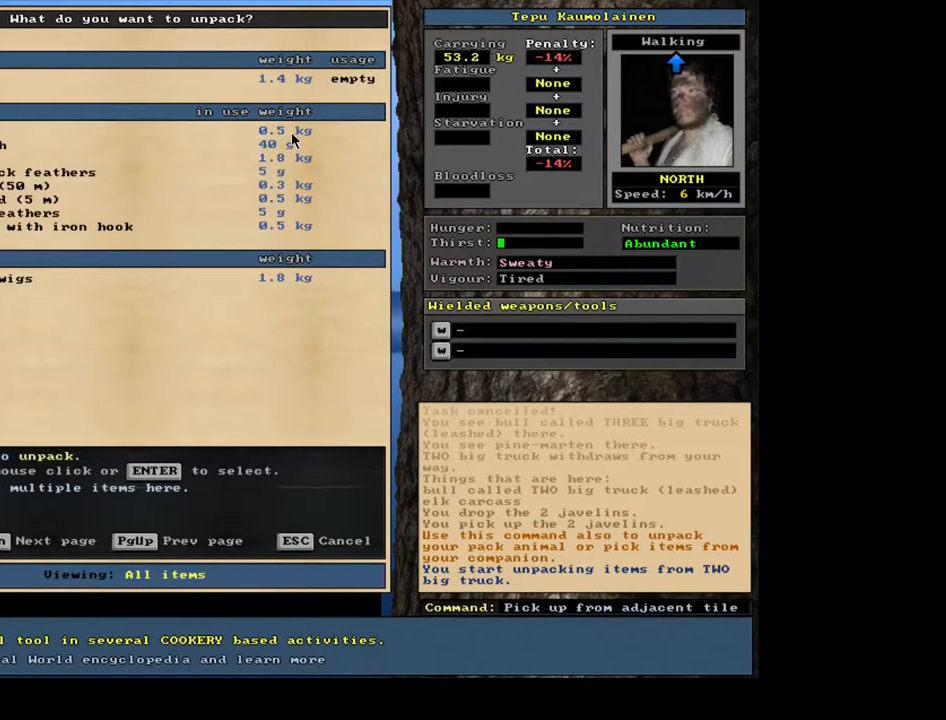
{"keys": [], "mouse": [], "events": [[267, "escape", "down"], [367, "escape", "up"]]}
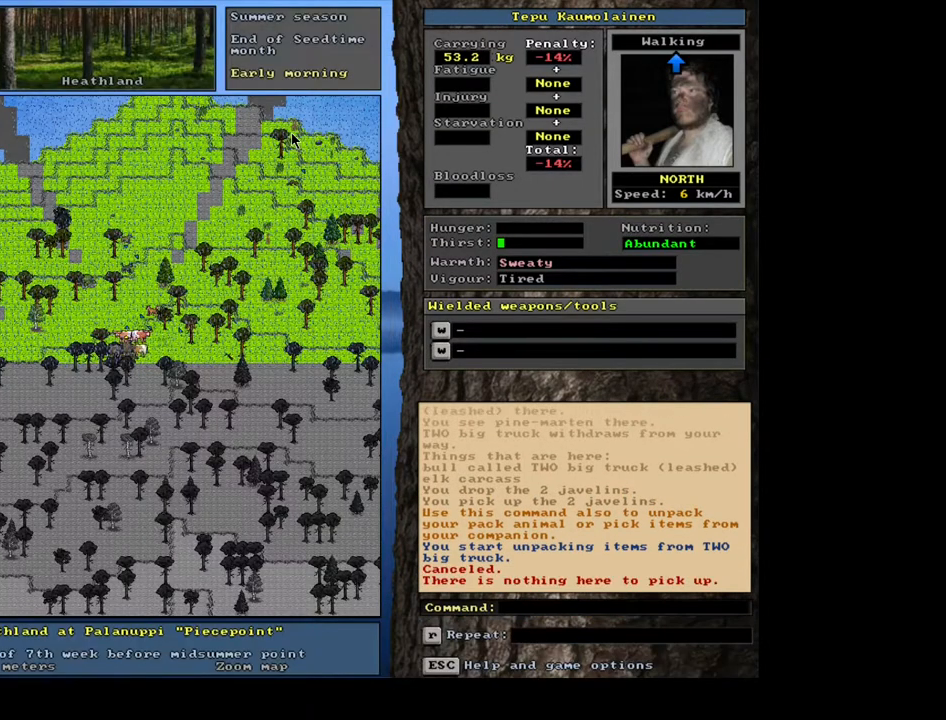
{"keys": ["right"], "mouse": [], "events": [[33, "shift_l", "down"], [133, "g", "down"], [233, "g", "up"], [317, "shift_l", "up"], [467, "right", "down"]]}
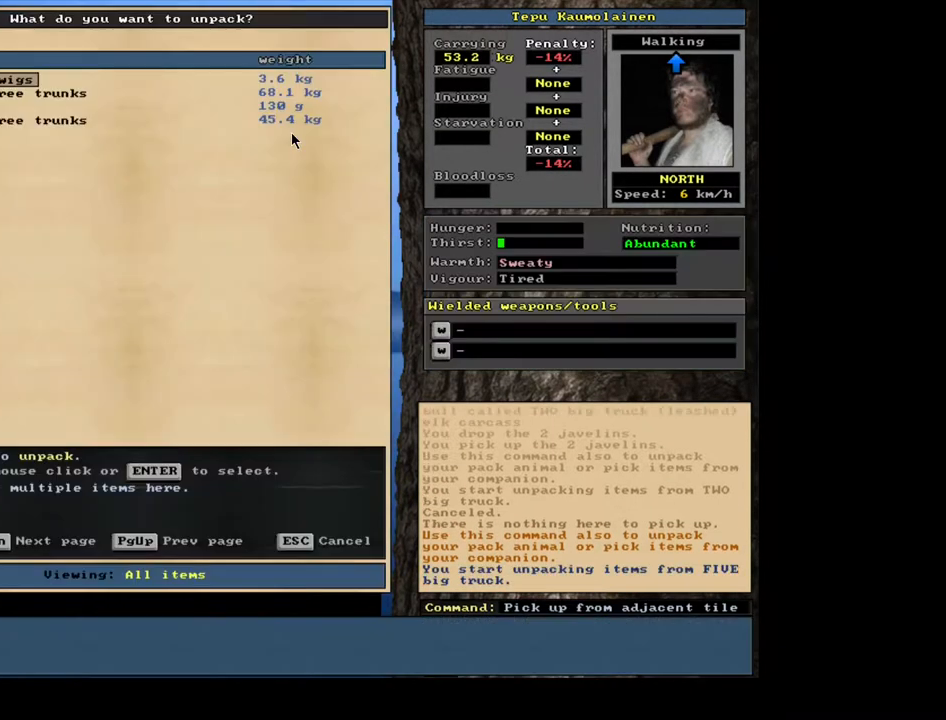
{"keys": [], "mouse": [], "events": [[67, "right", "up"]]}
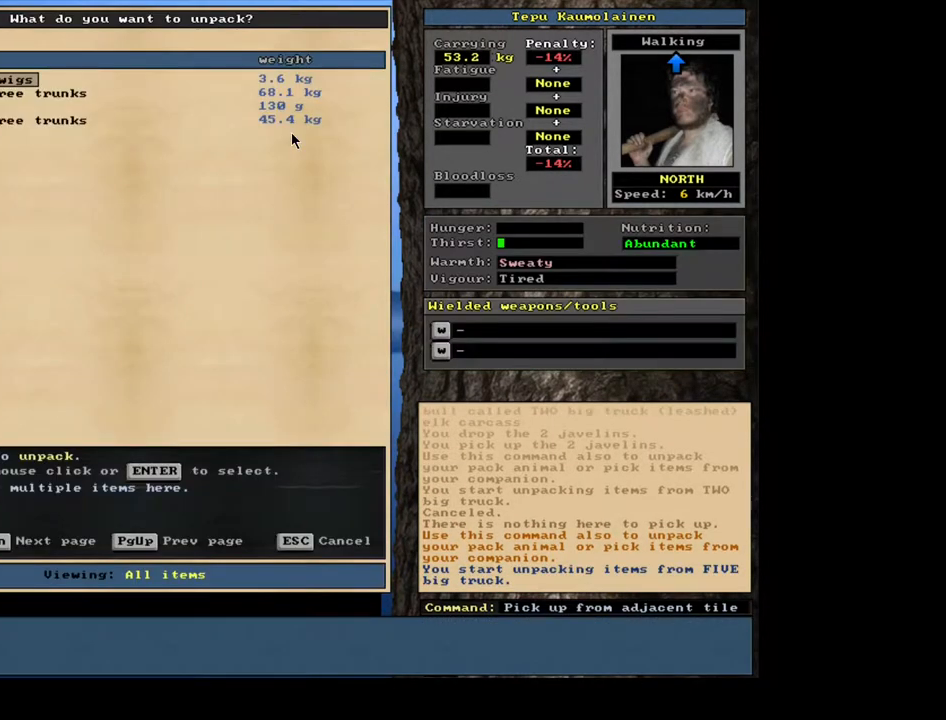
{"keys": [], "mouse": [], "events": []}
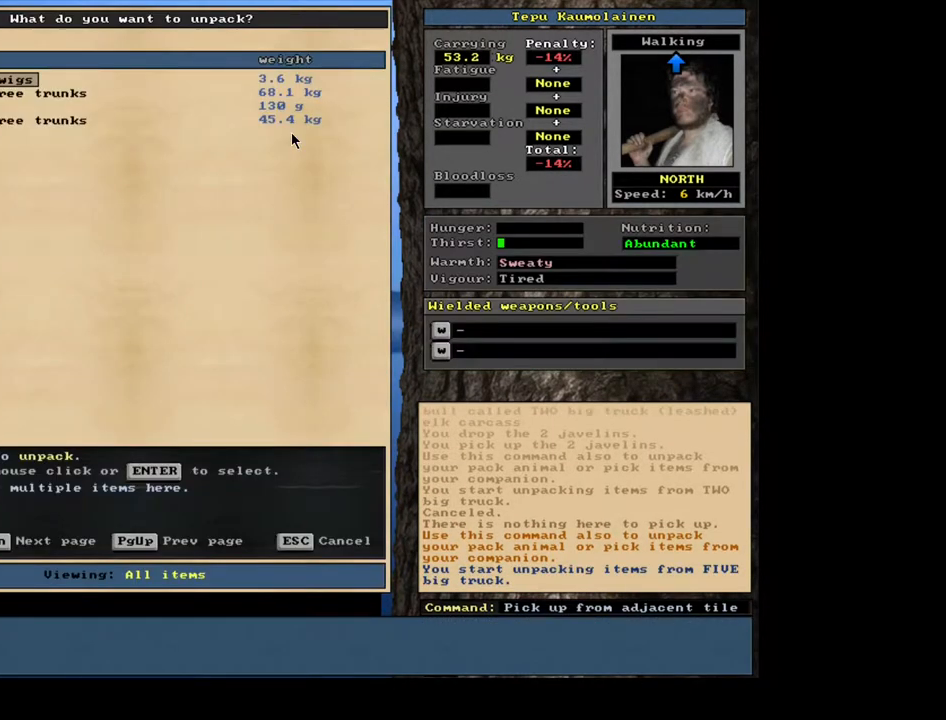
{"keys": [], "mouse": [], "events": []}
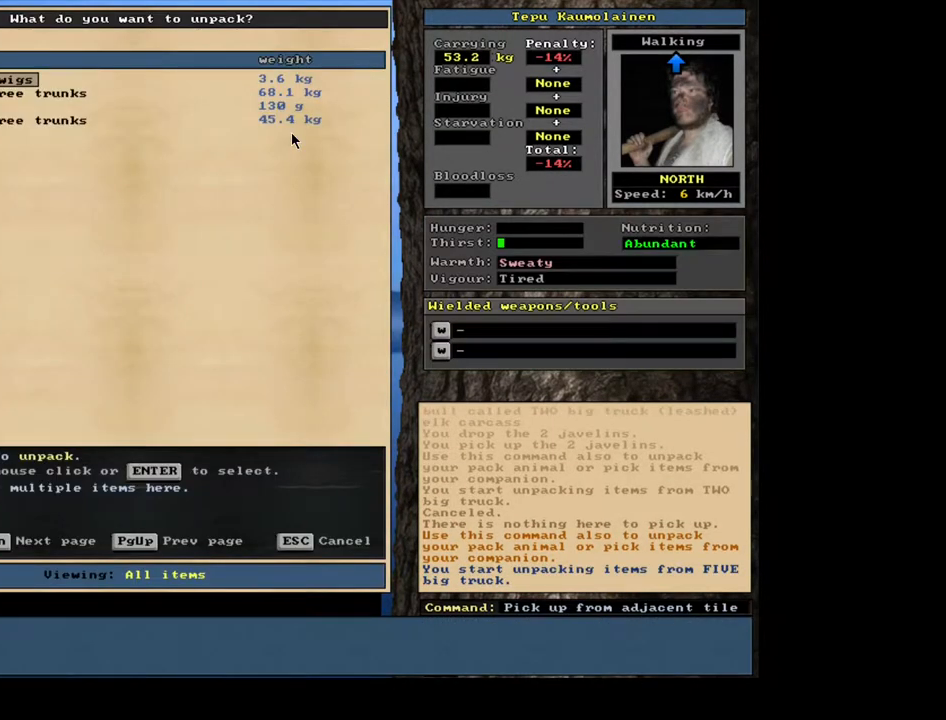
{"keys": [], "mouse": [], "events": []}
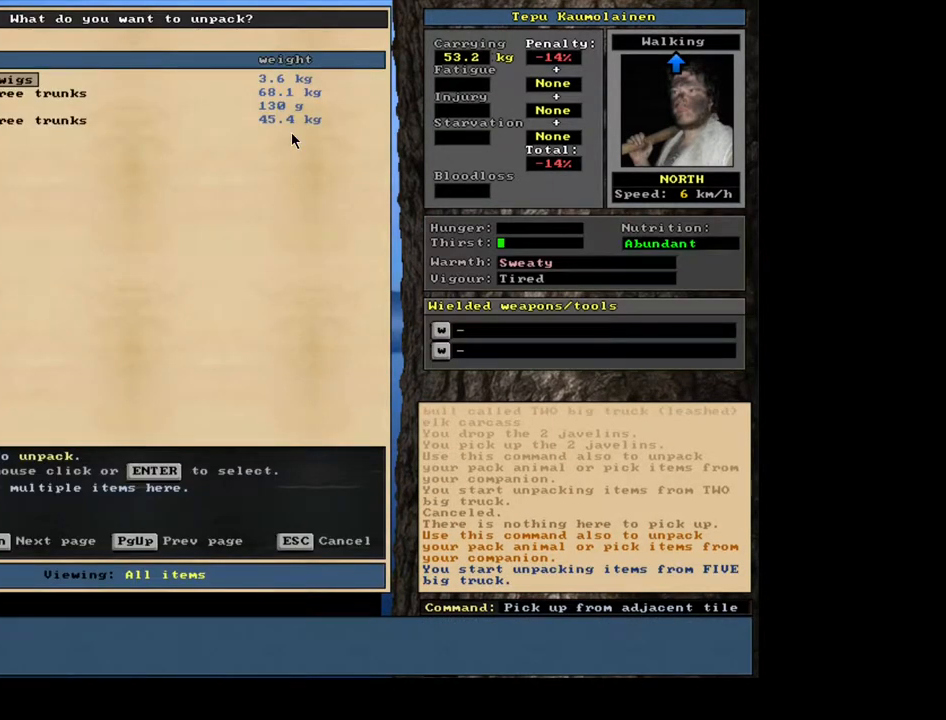
{"keys": [], "mouse": [], "events": []}
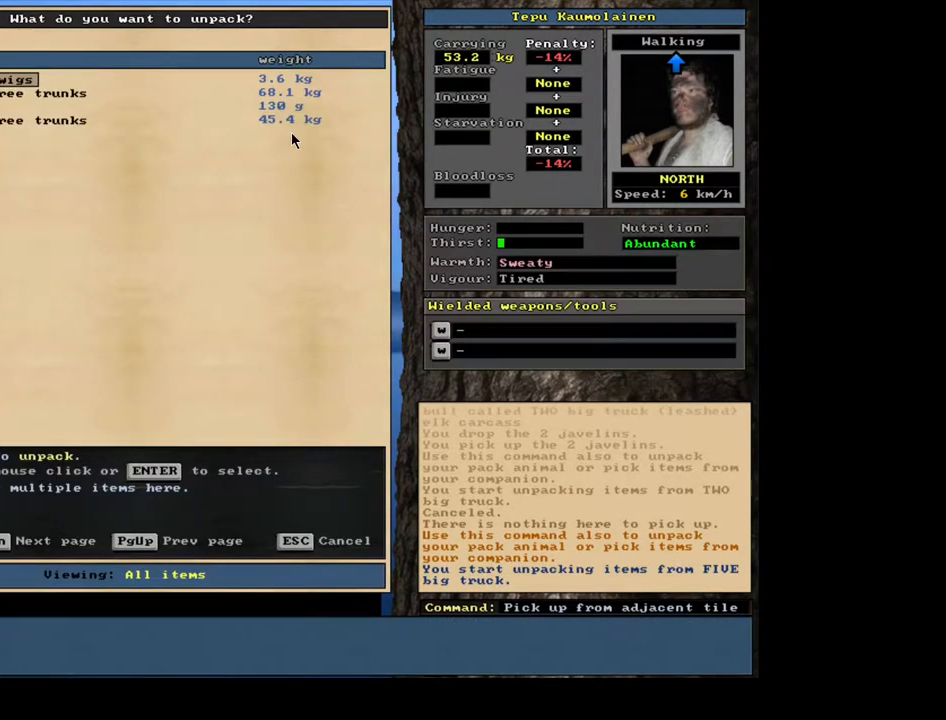
{"keys": [], "mouse": [], "events": []}
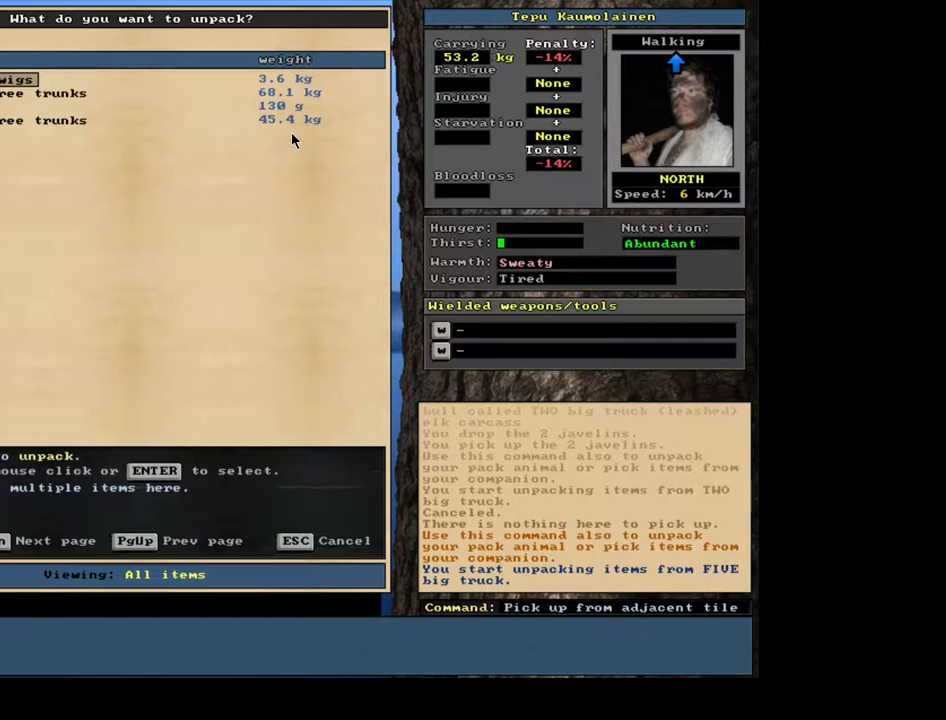
{"keys": [], "mouse": [], "events": []}
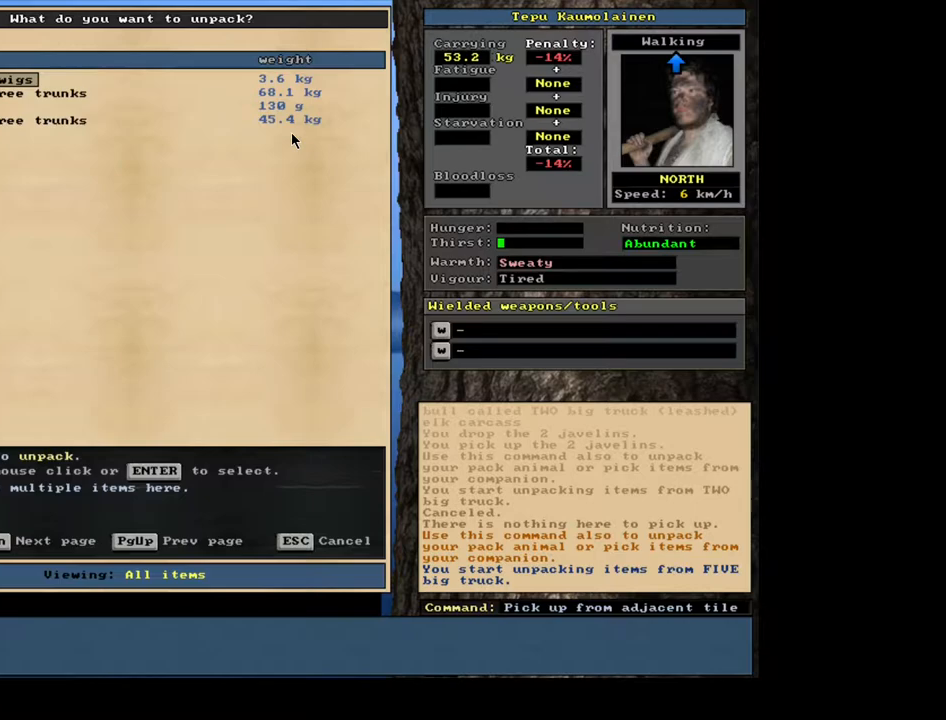
{"keys": [], "mouse": [], "events": [[267, "escape", "down"], [417, "escape", "up"]]}
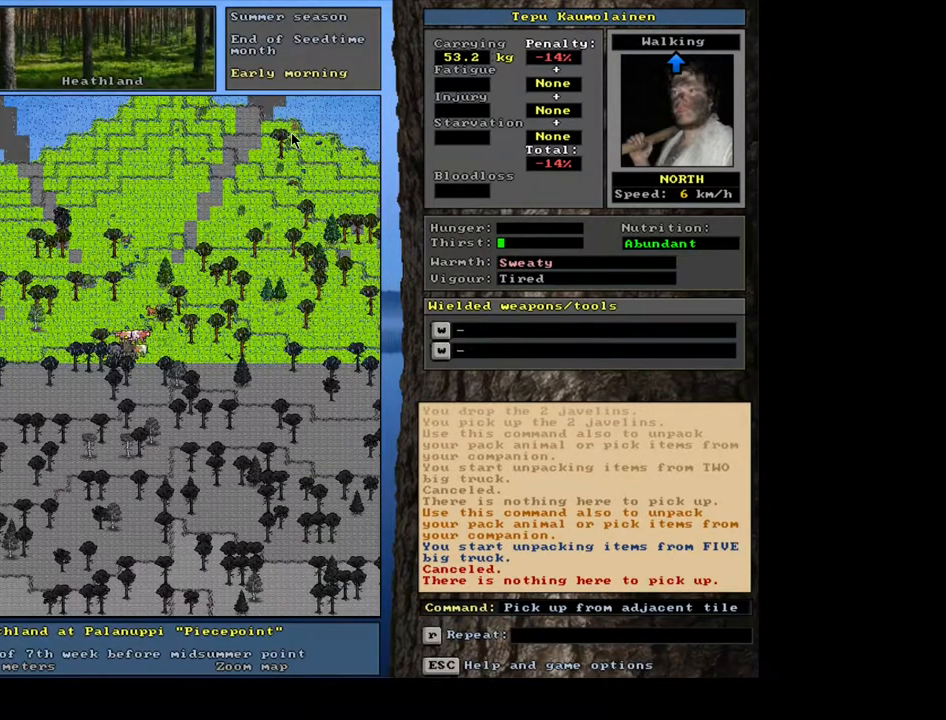
{"keys": ["escape"], "mouse": [], "events": [[450, "escape", "down"]]}